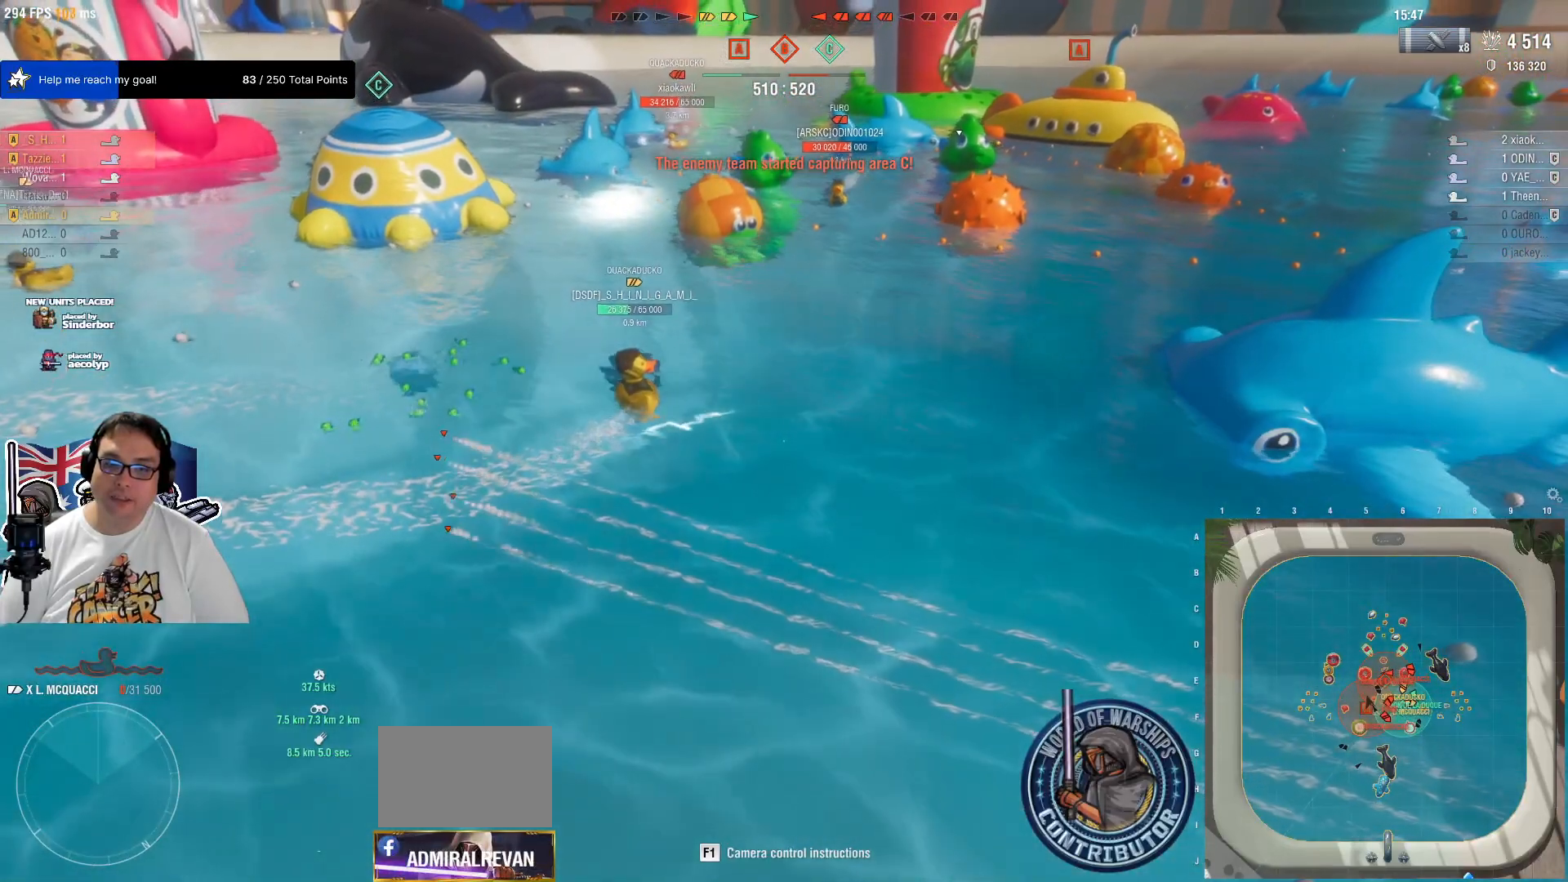
Gameplay with keyboard and mouse; each line is a JSON object with the keys and mouse buttons held at the frame after it. "events" lists presses ("down") and releases ("up") of "1", "2", "3", "4", "5", "a", "alt", "c", "caps_lock", "ctrl", "d", "e", "f", "g", "q", "r", "s", "shift", "space", "t", "tab", "v", "w", "x", "z", "mouse_left", "mouse_wheel" and "mouse_right" between this image and that frame as [ms after this image, input, new state], when the widget could be followed in between. "mouse_left", "mouse_wheel", "mouse_right" = the "left", "wheel", "right" buttons of the "mouse" list. No other keys are recorded. "wheel" means that the mouse wheel is clicked or scrolled. "mouse_move" is the direction in which the mouse moves at that frame (one of eight, or "still"), when it could be read.
{"keys": [], "mouse": [], "mouse_move": "still", "events": []}
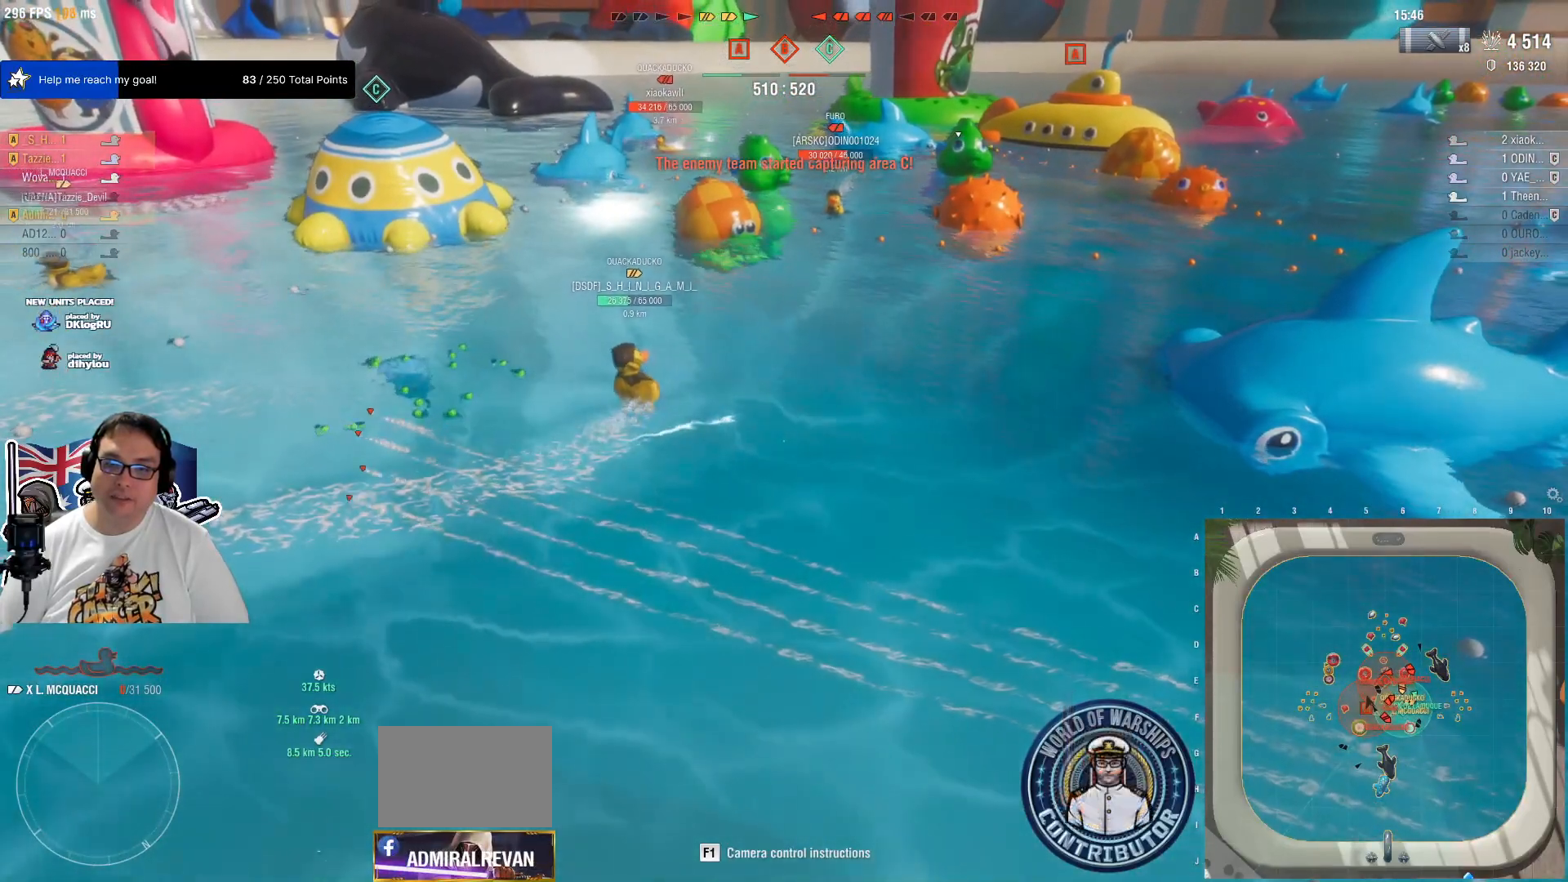
{"keys": [], "mouse": [], "mouse_move": "still", "events": []}
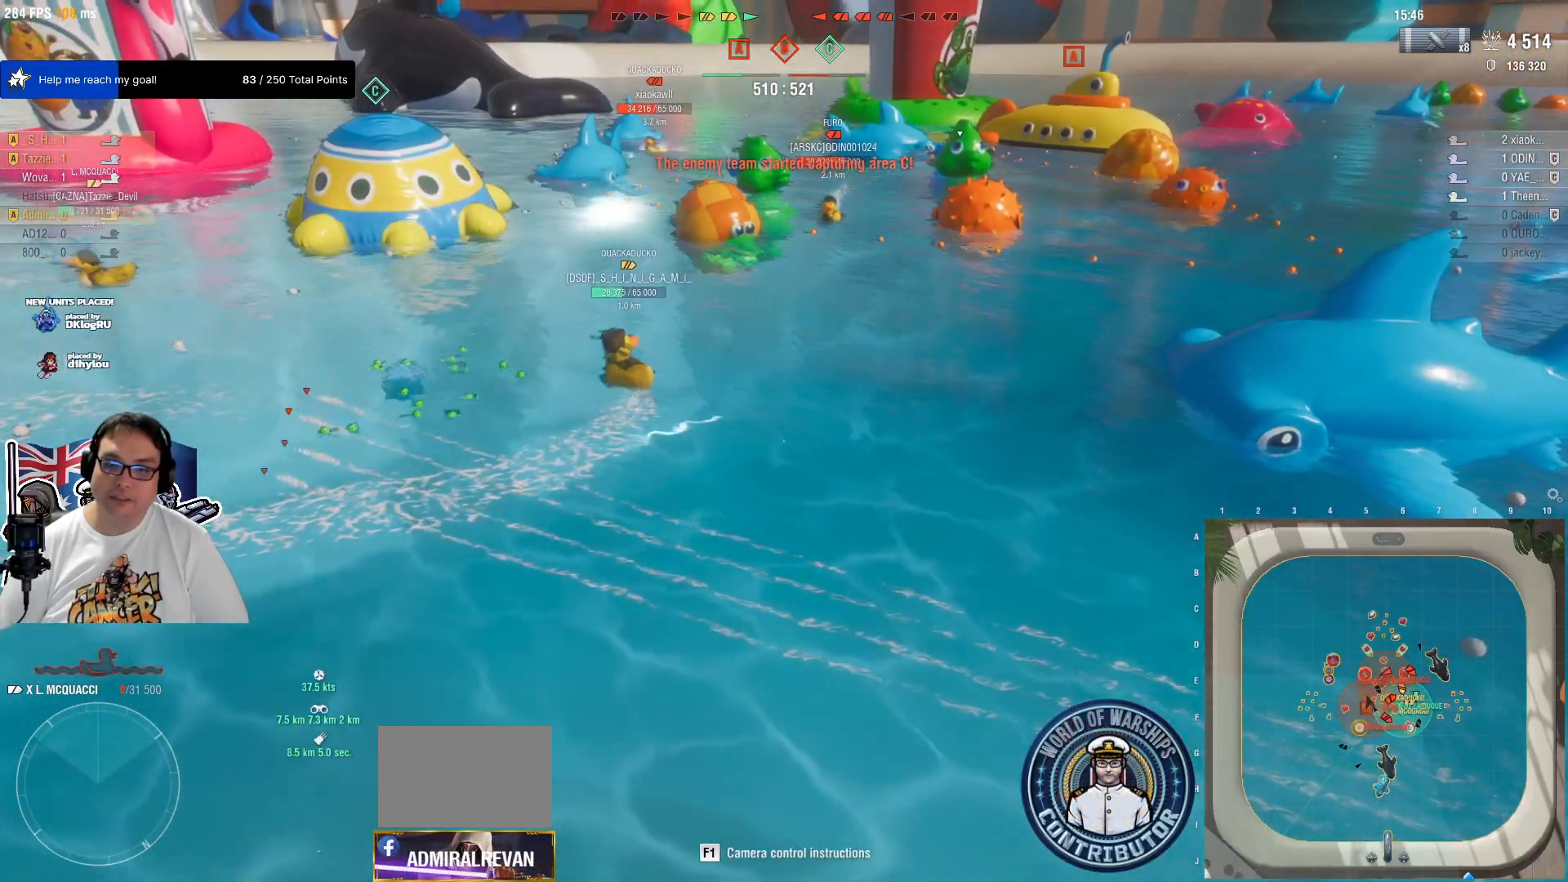
{"keys": [], "mouse": [], "mouse_move": "still", "events": []}
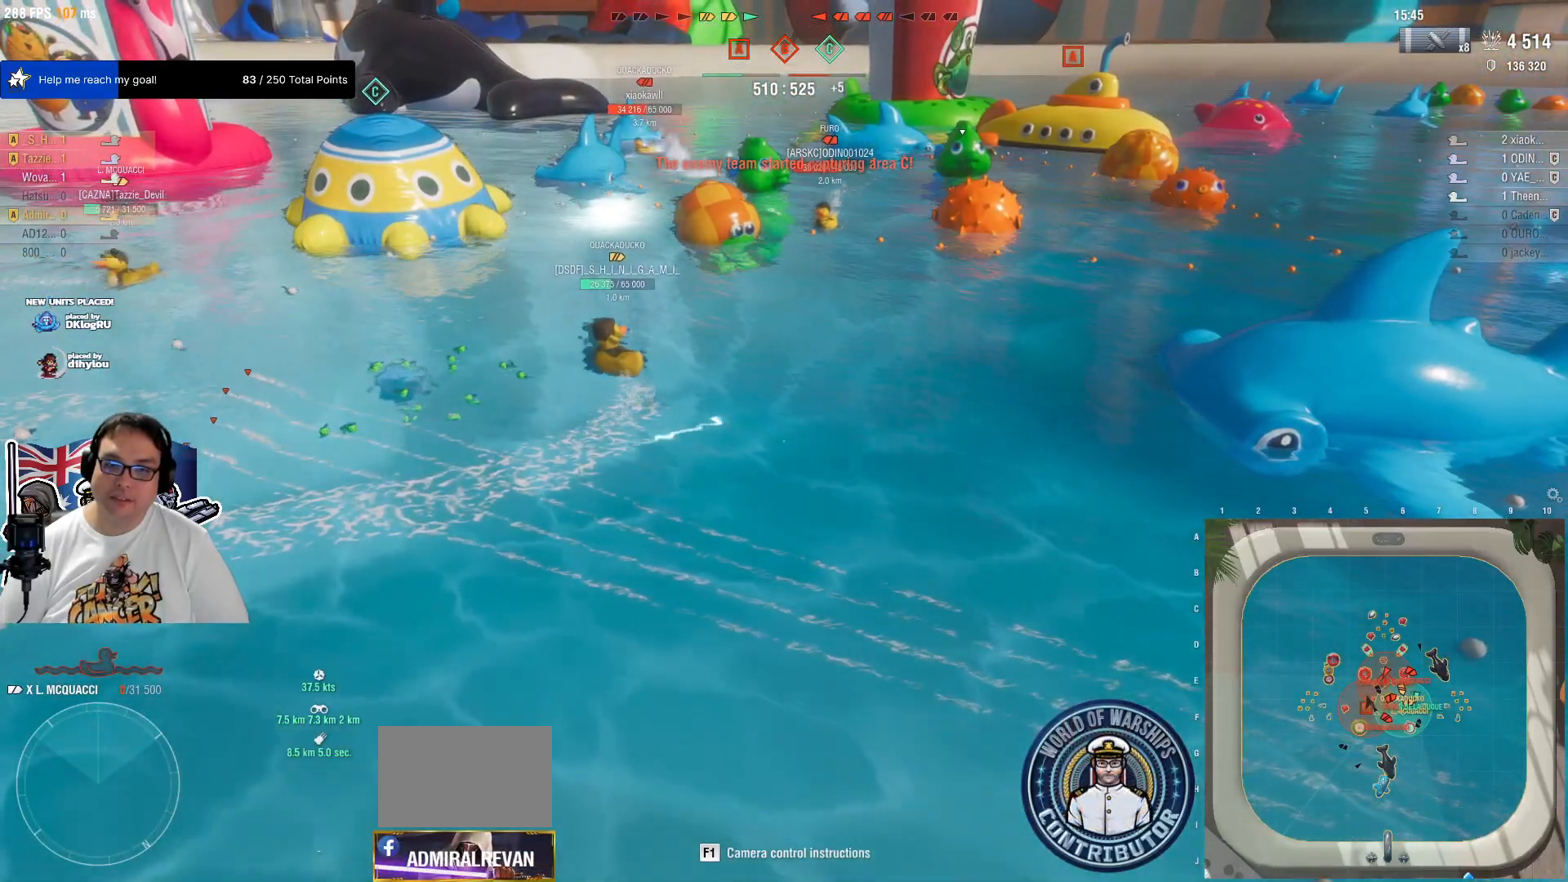
{"keys": ["w"], "mouse": [], "mouse_move": "still", "events": [[484, "w", "down"]]}
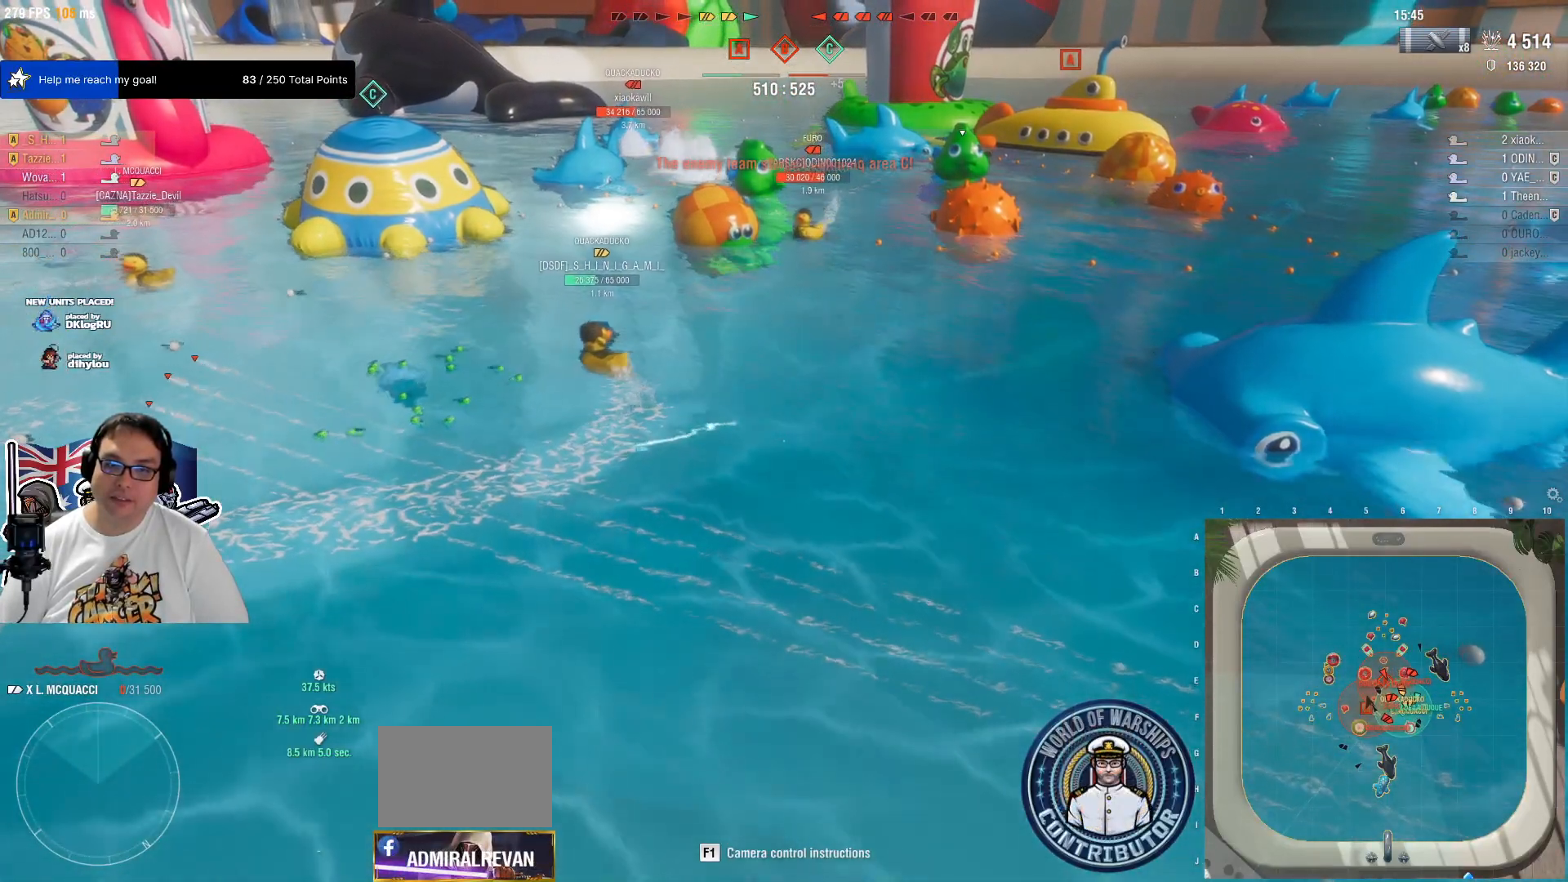
{"keys": [], "mouse": [], "mouse_move": "still", "events": [[217, "w", "up"]]}
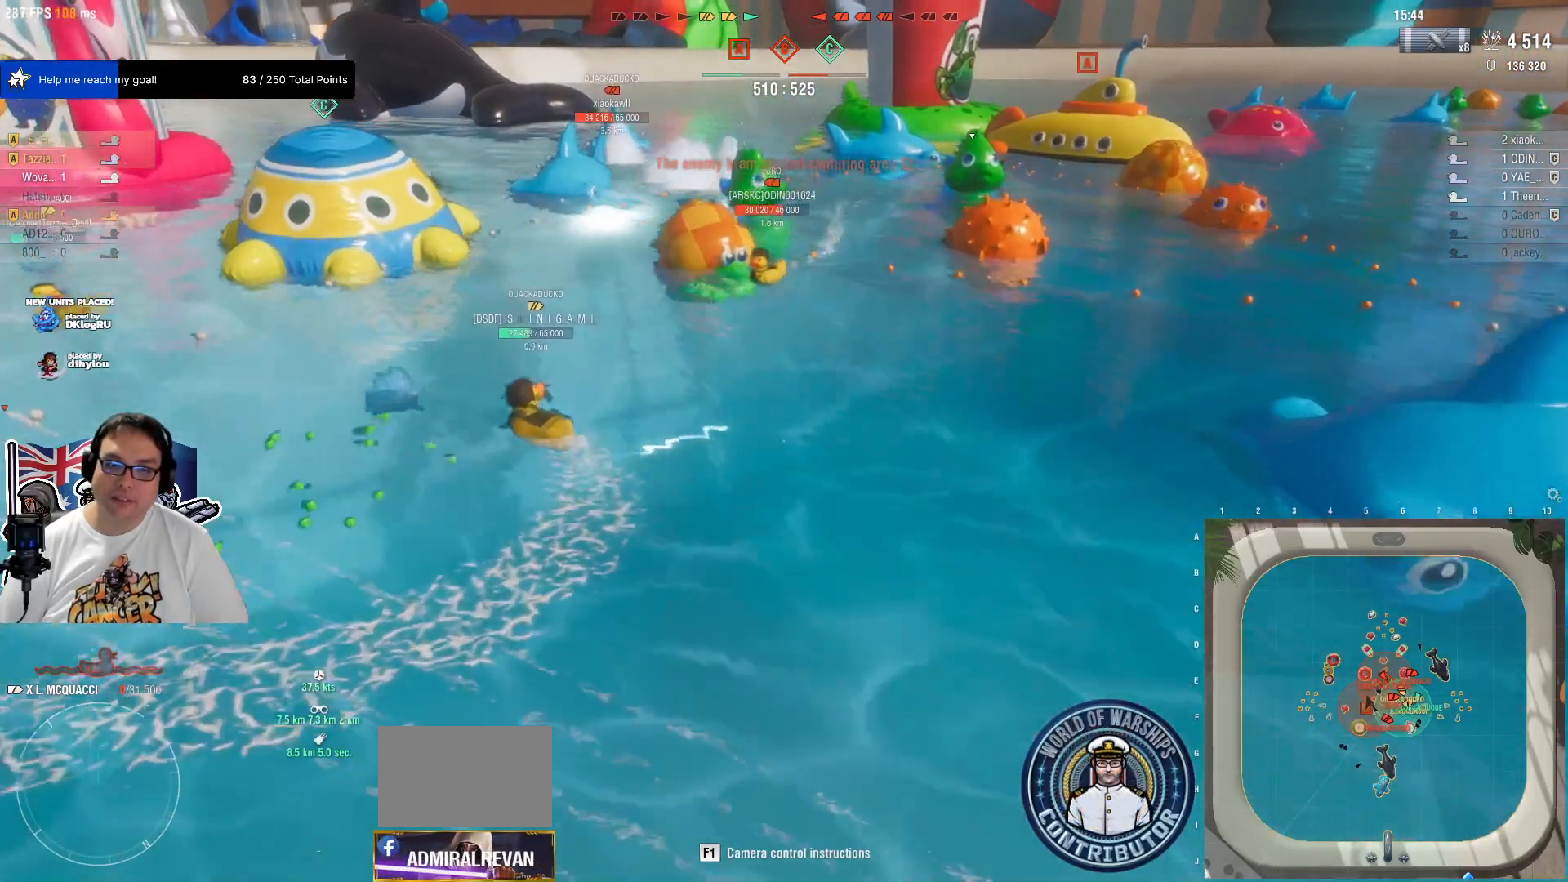
{"keys": [], "mouse": [], "mouse_move": "still", "events": []}
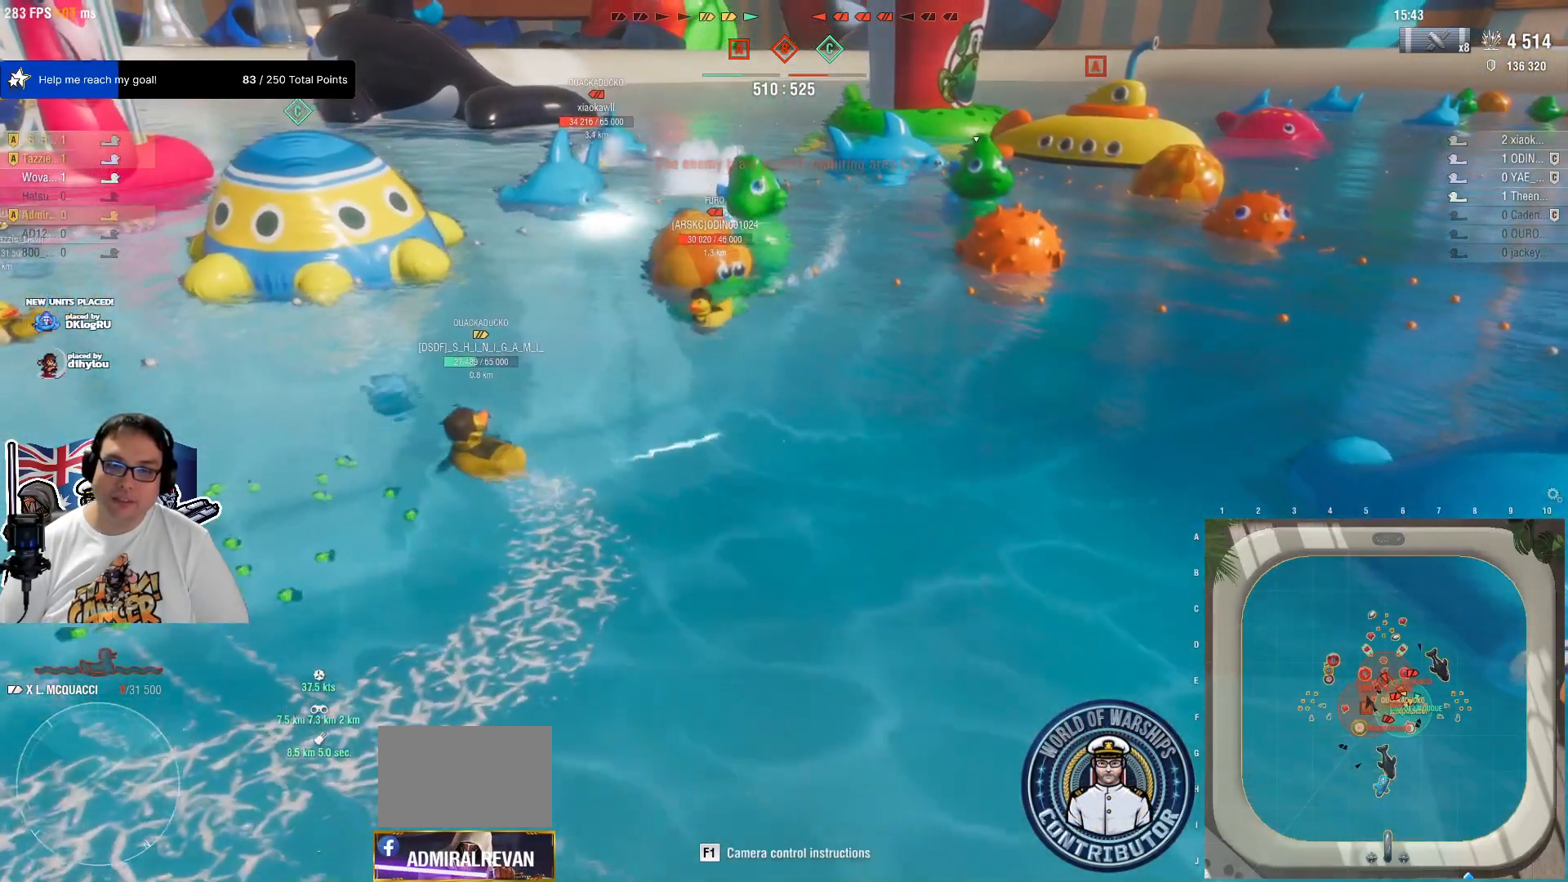
{"keys": [], "mouse": [], "mouse_move": "still", "events": []}
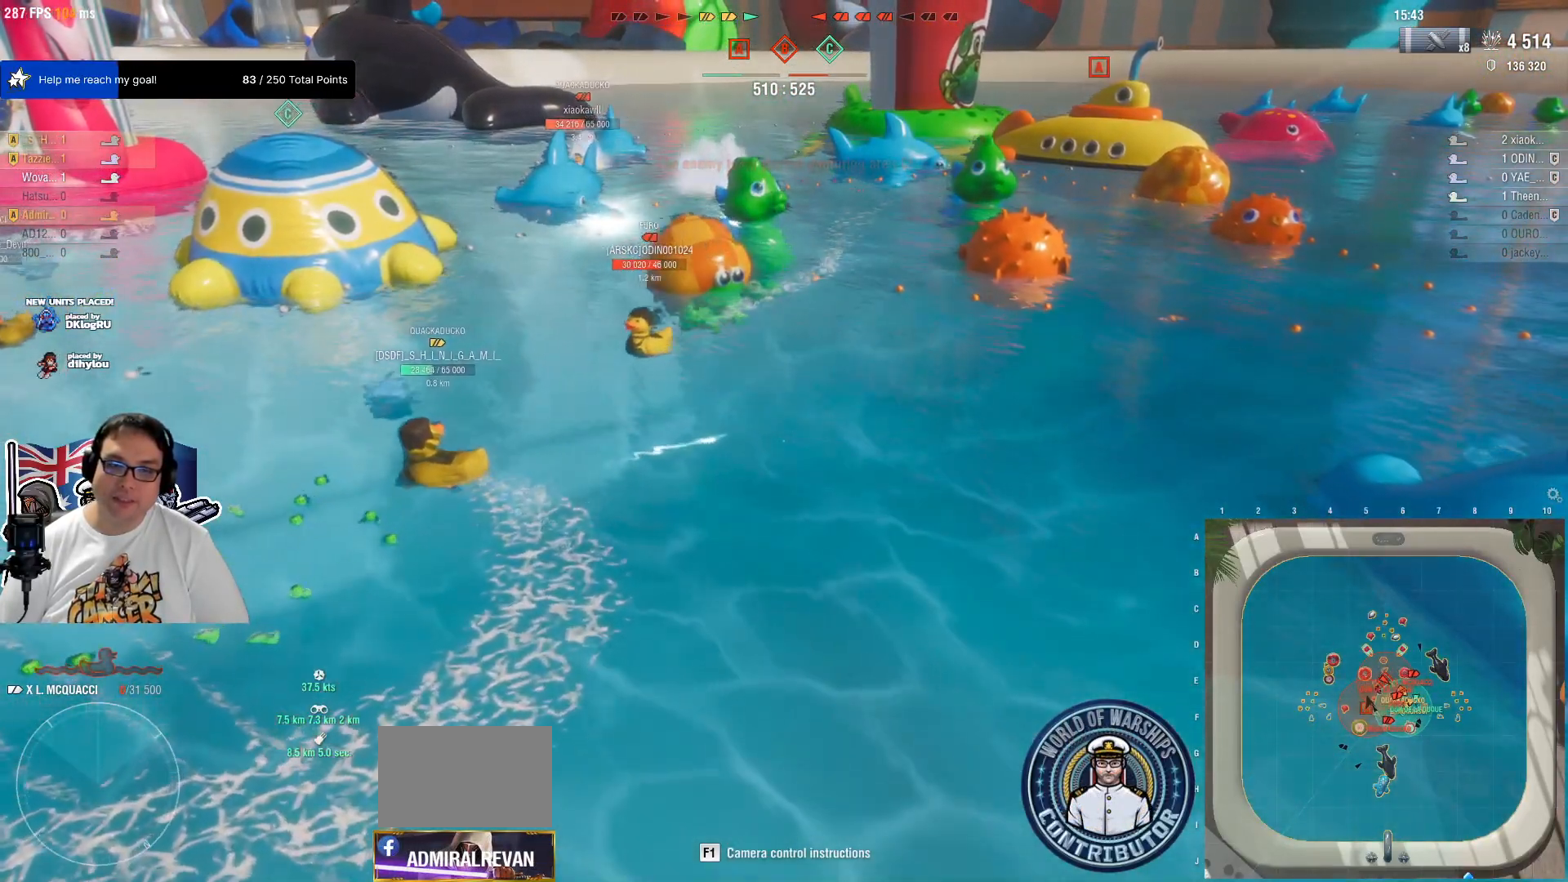
{"keys": [], "mouse": [], "mouse_move": "still", "events": []}
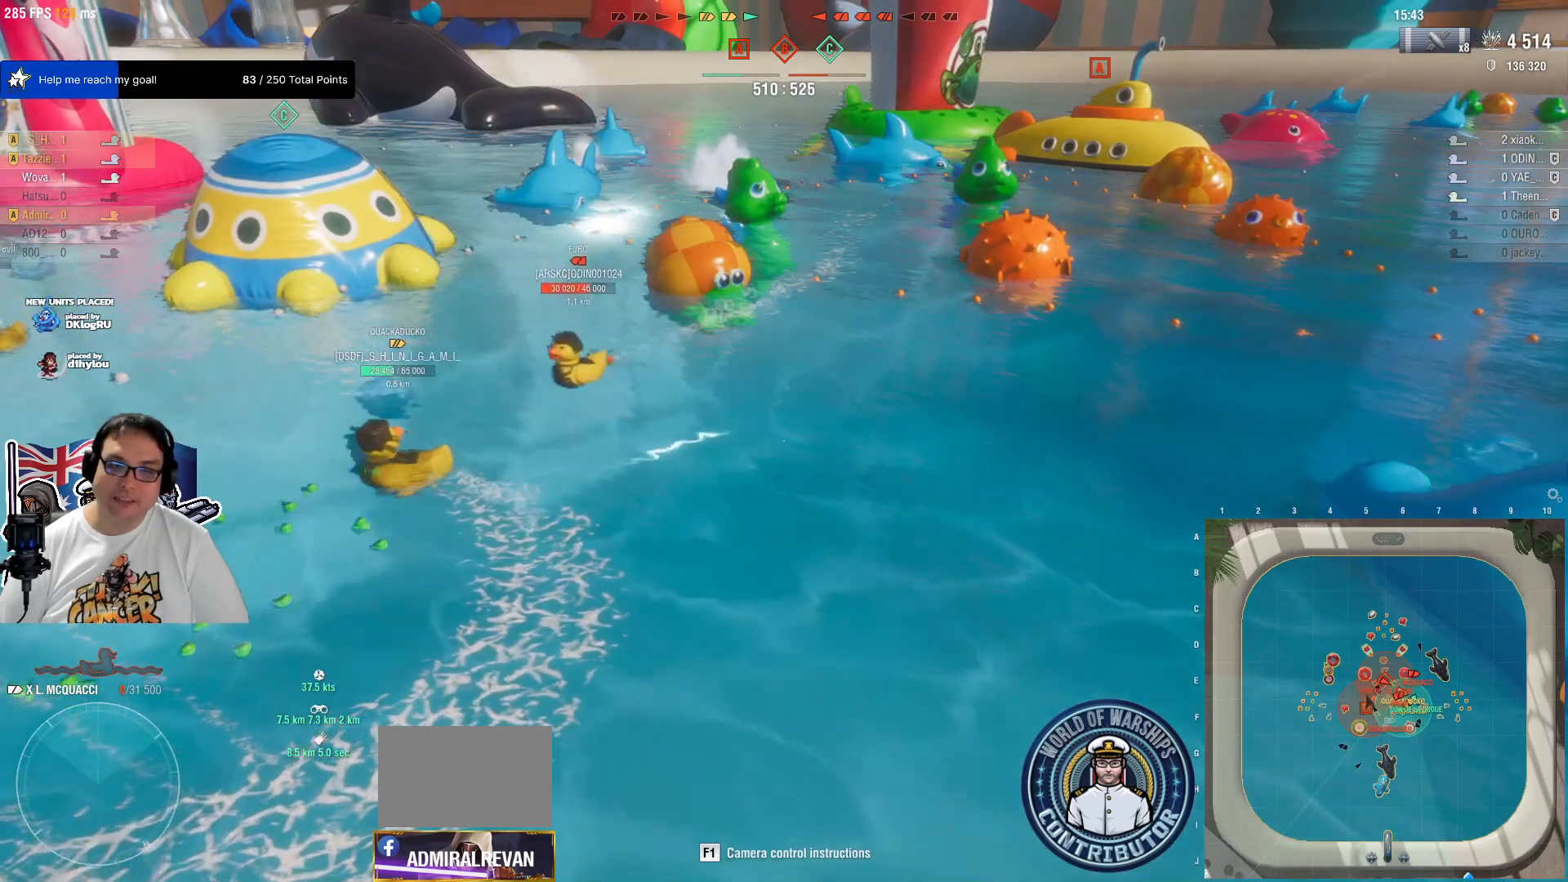
{"keys": [], "mouse": [], "mouse_move": "still", "events": []}
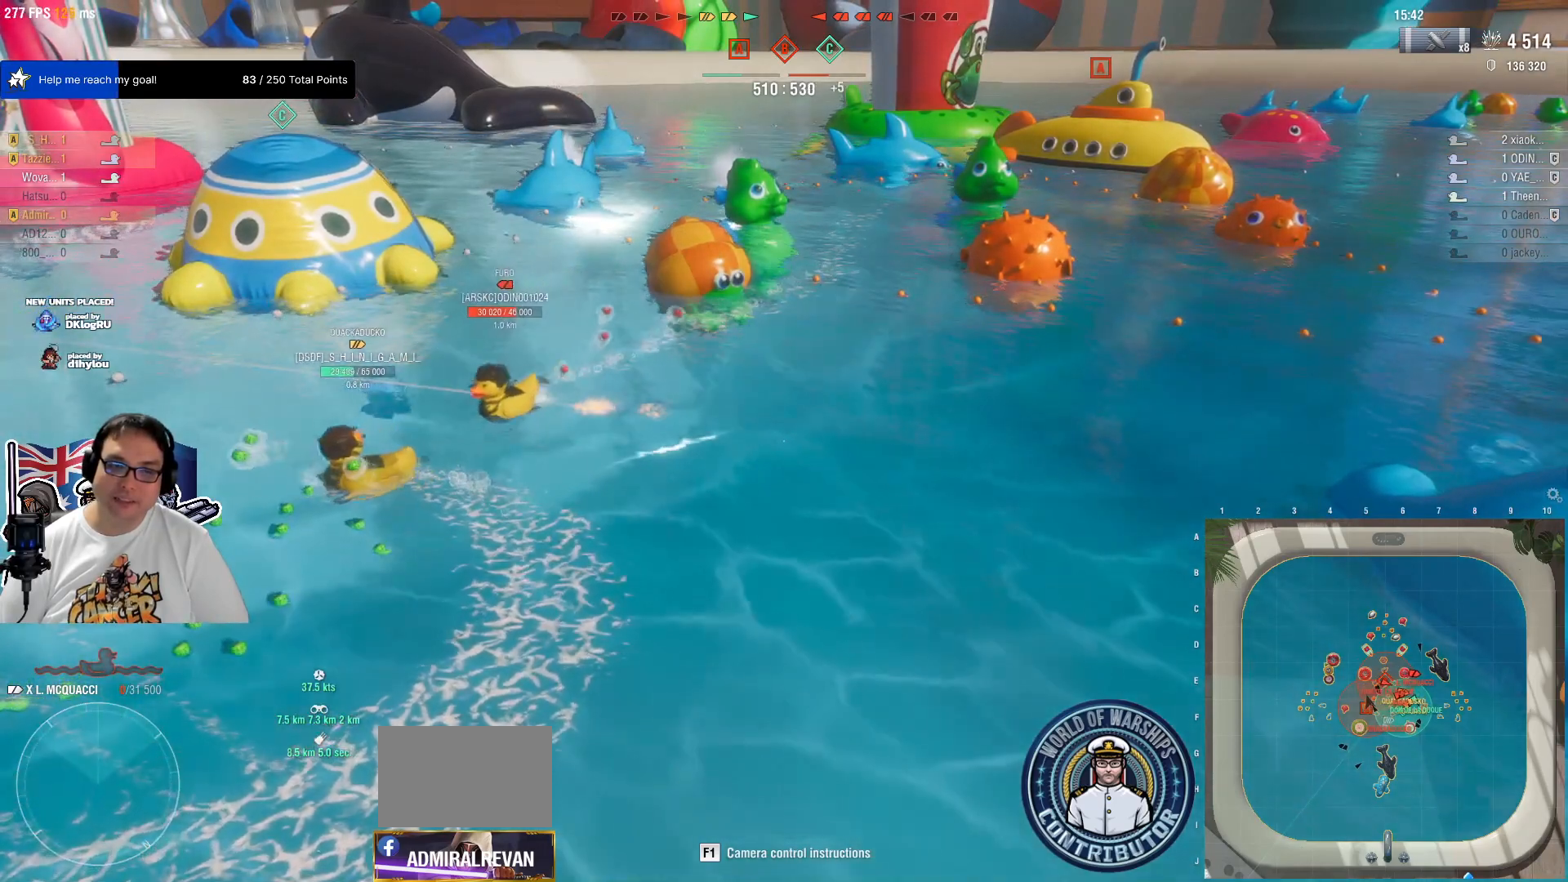
{"keys": [], "mouse": [], "mouse_move": "still", "events": []}
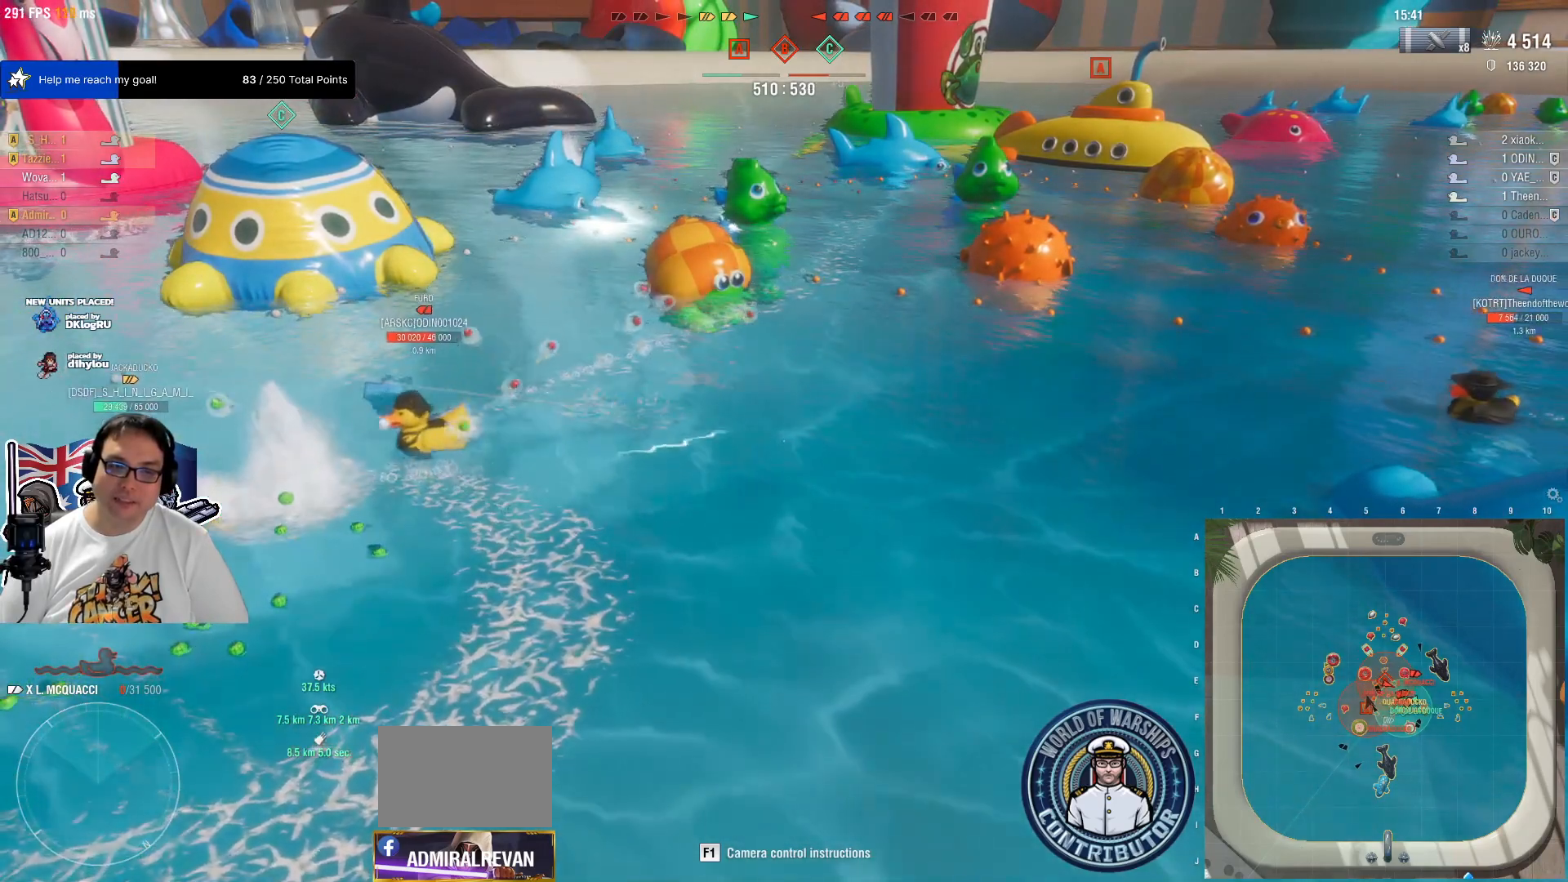
{"keys": [], "mouse": [], "mouse_move": "still", "events": []}
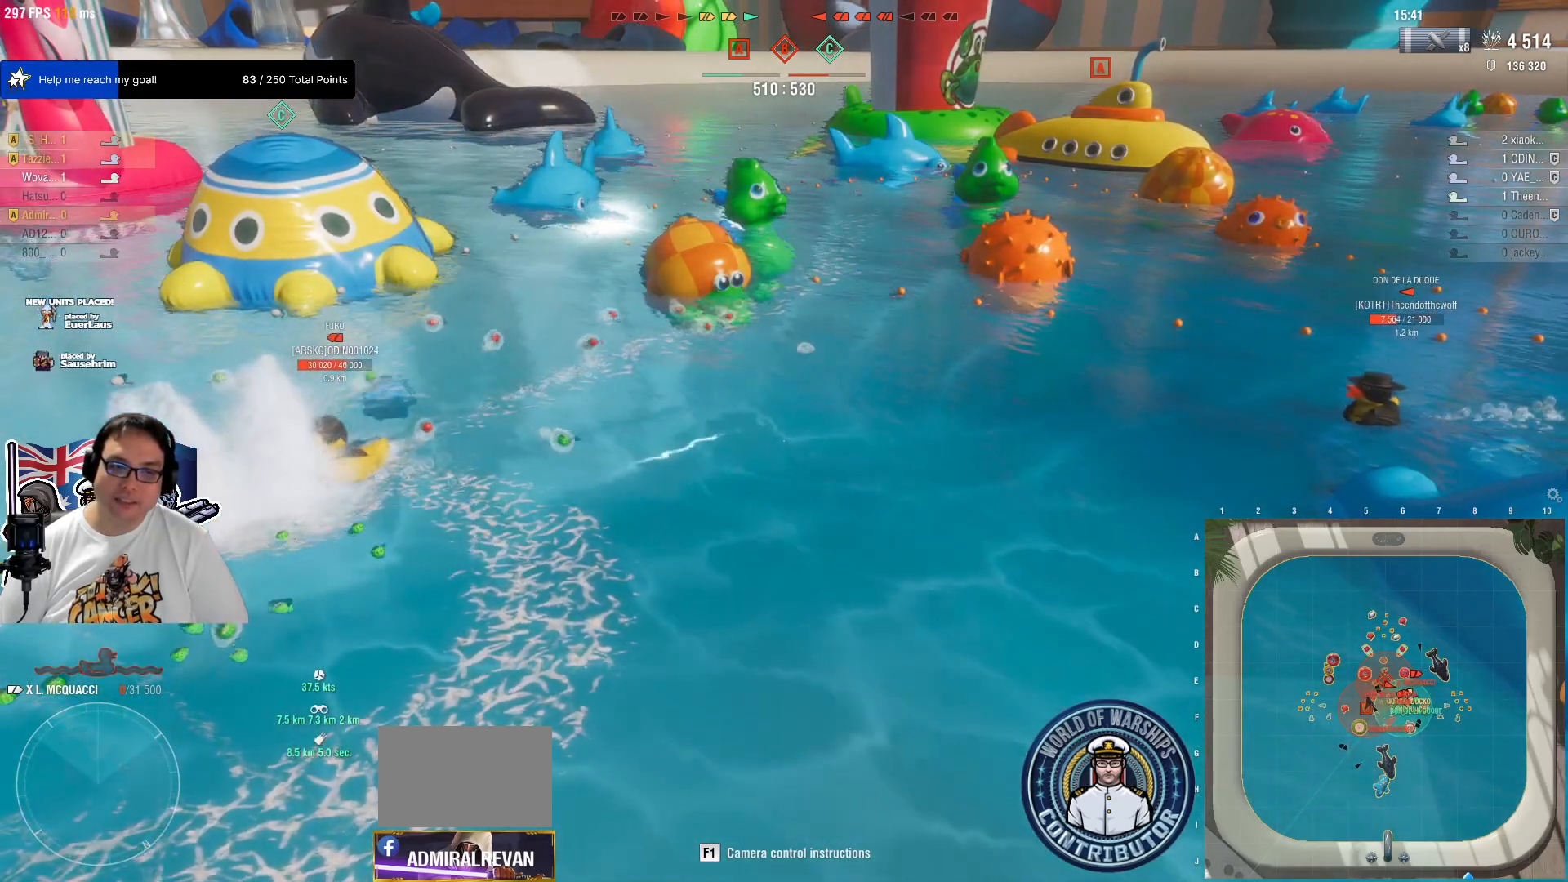
{"keys": ["a", "s"], "mouse": [], "mouse_move": "still", "events": [[234, "s", "down"], [417, "a", "down"]]}
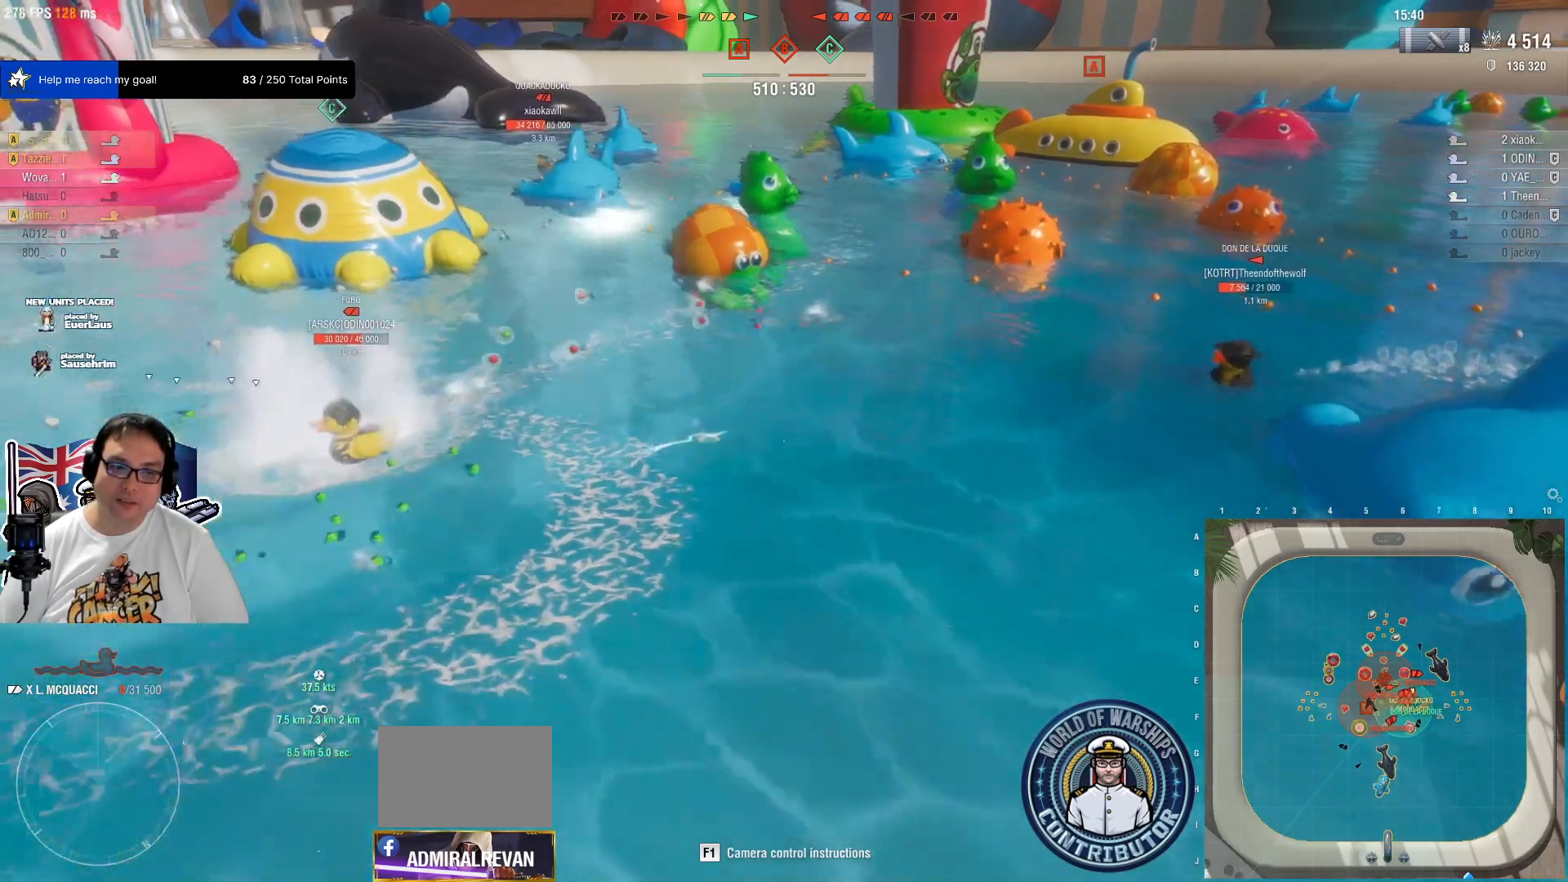
{"keys": [], "mouse": [], "mouse_move": "still", "events": [[50, "a", "up"], [50, "s", "up"]]}
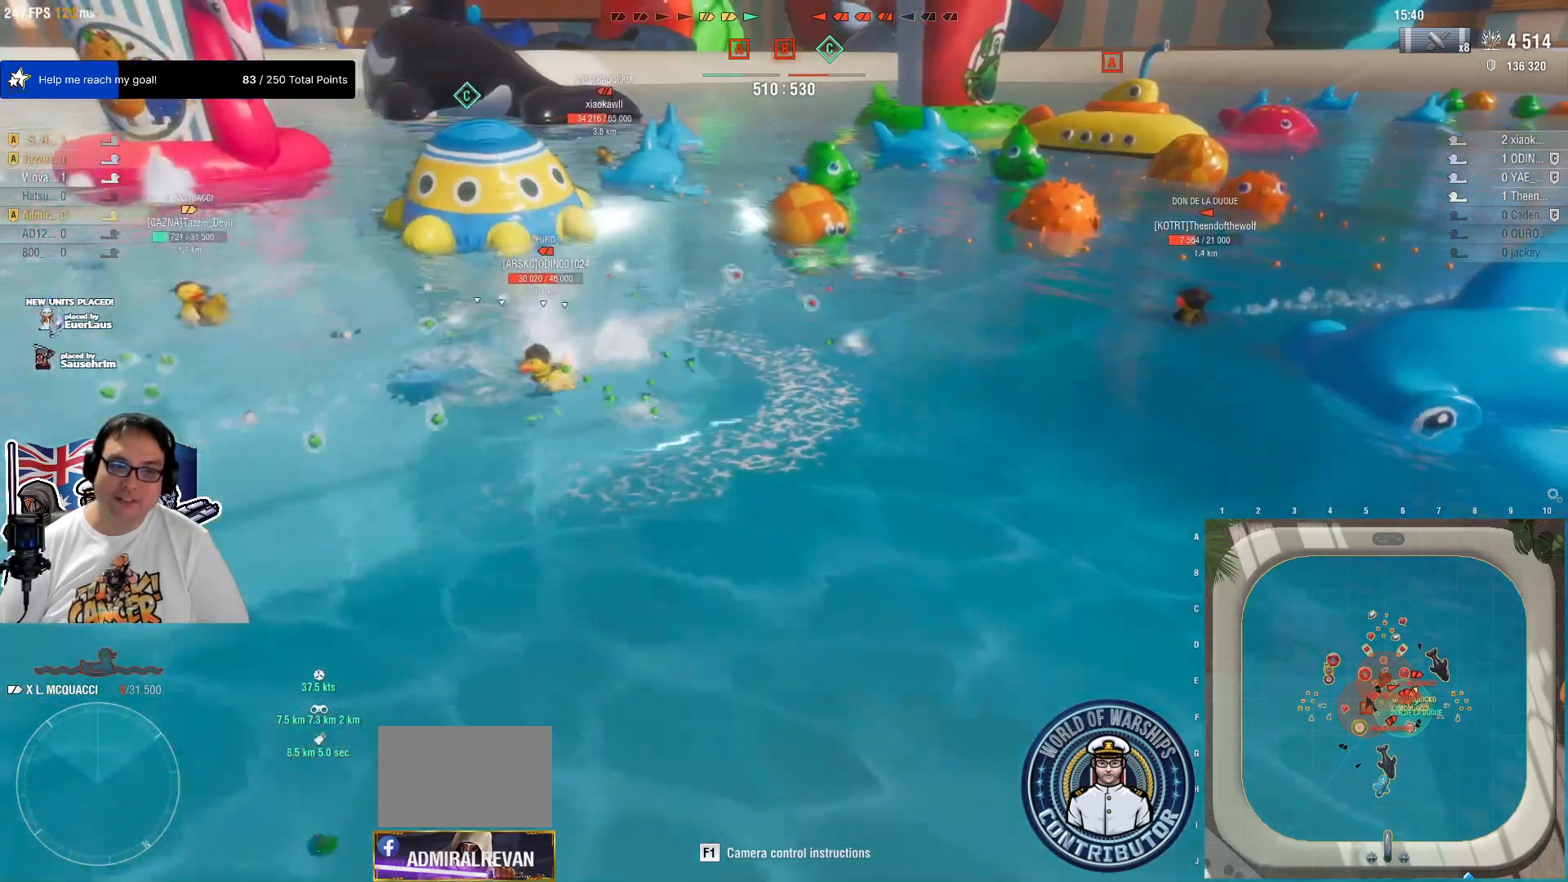
{"keys": [], "mouse": [], "mouse_move": "still", "events": []}
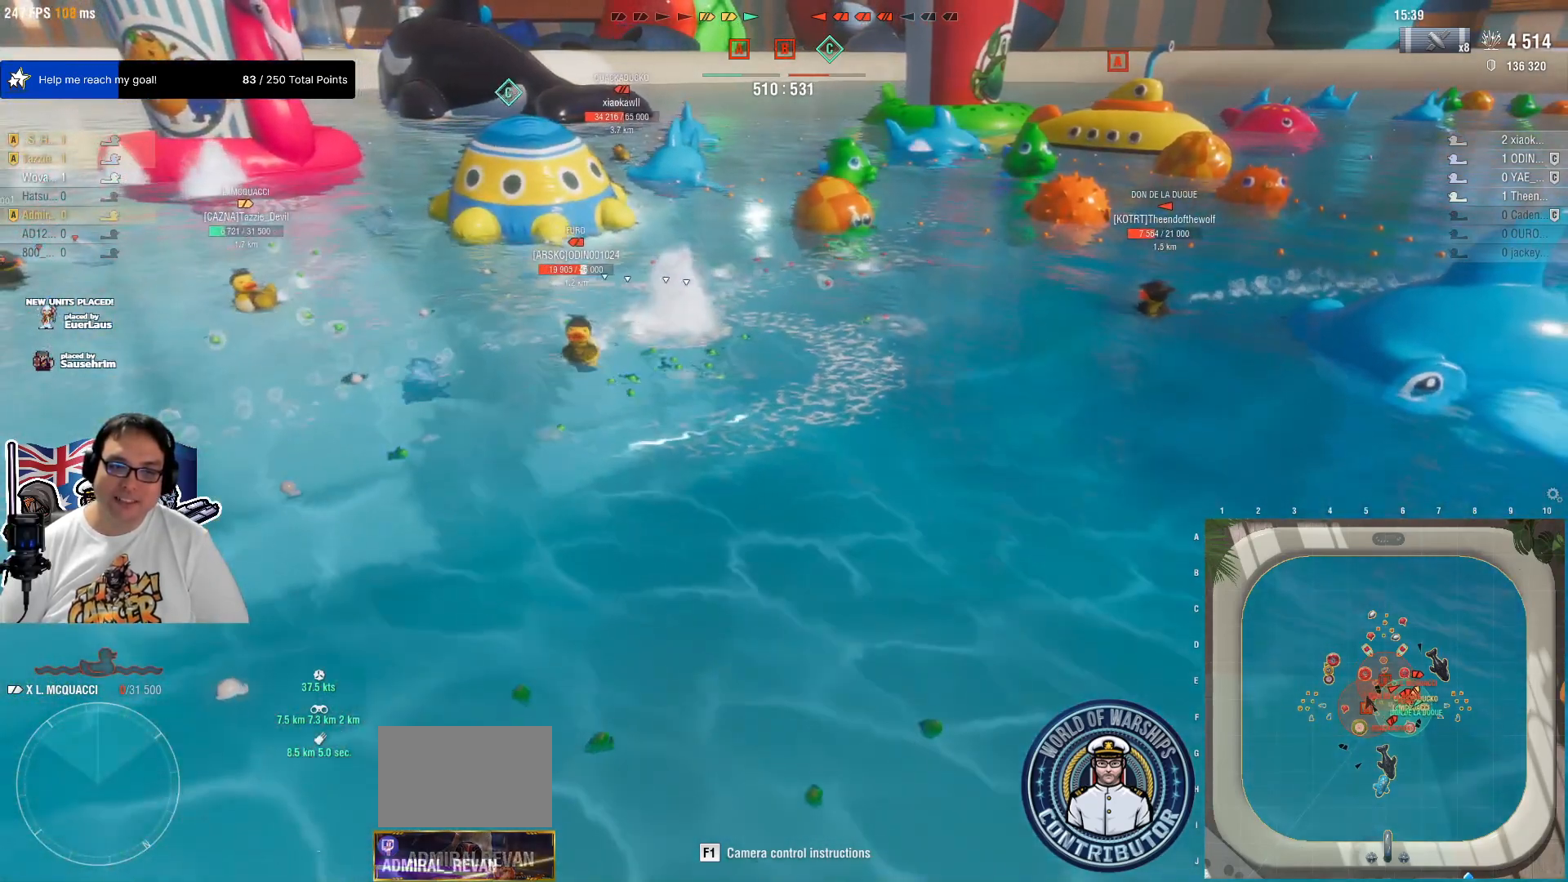
{"keys": [], "mouse": [], "mouse_move": "still", "events": []}
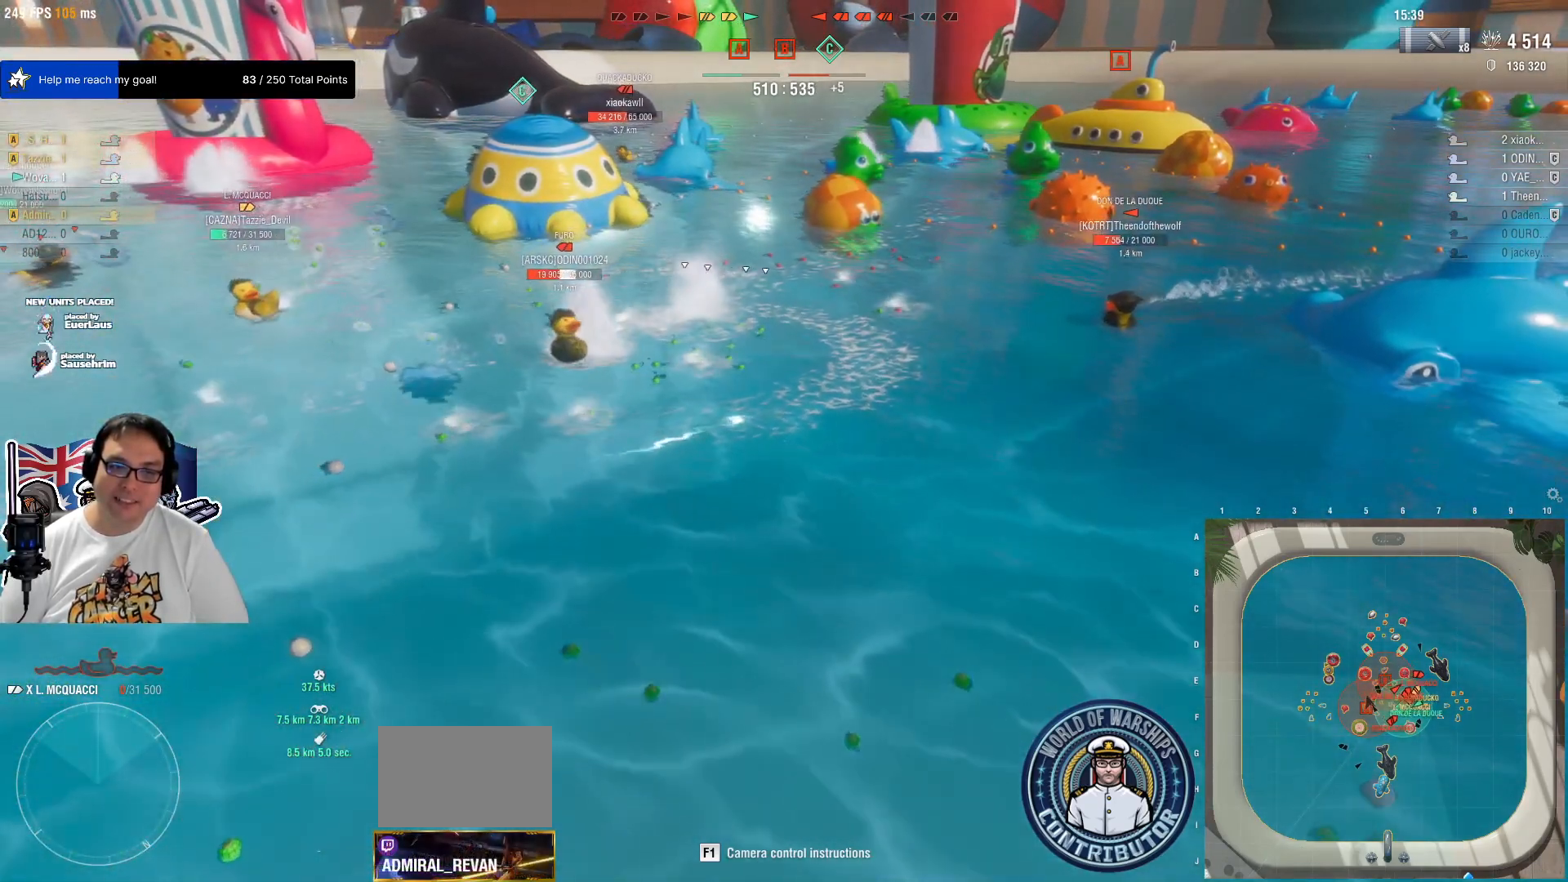
{"keys": [], "mouse": [], "mouse_move": "still", "events": []}
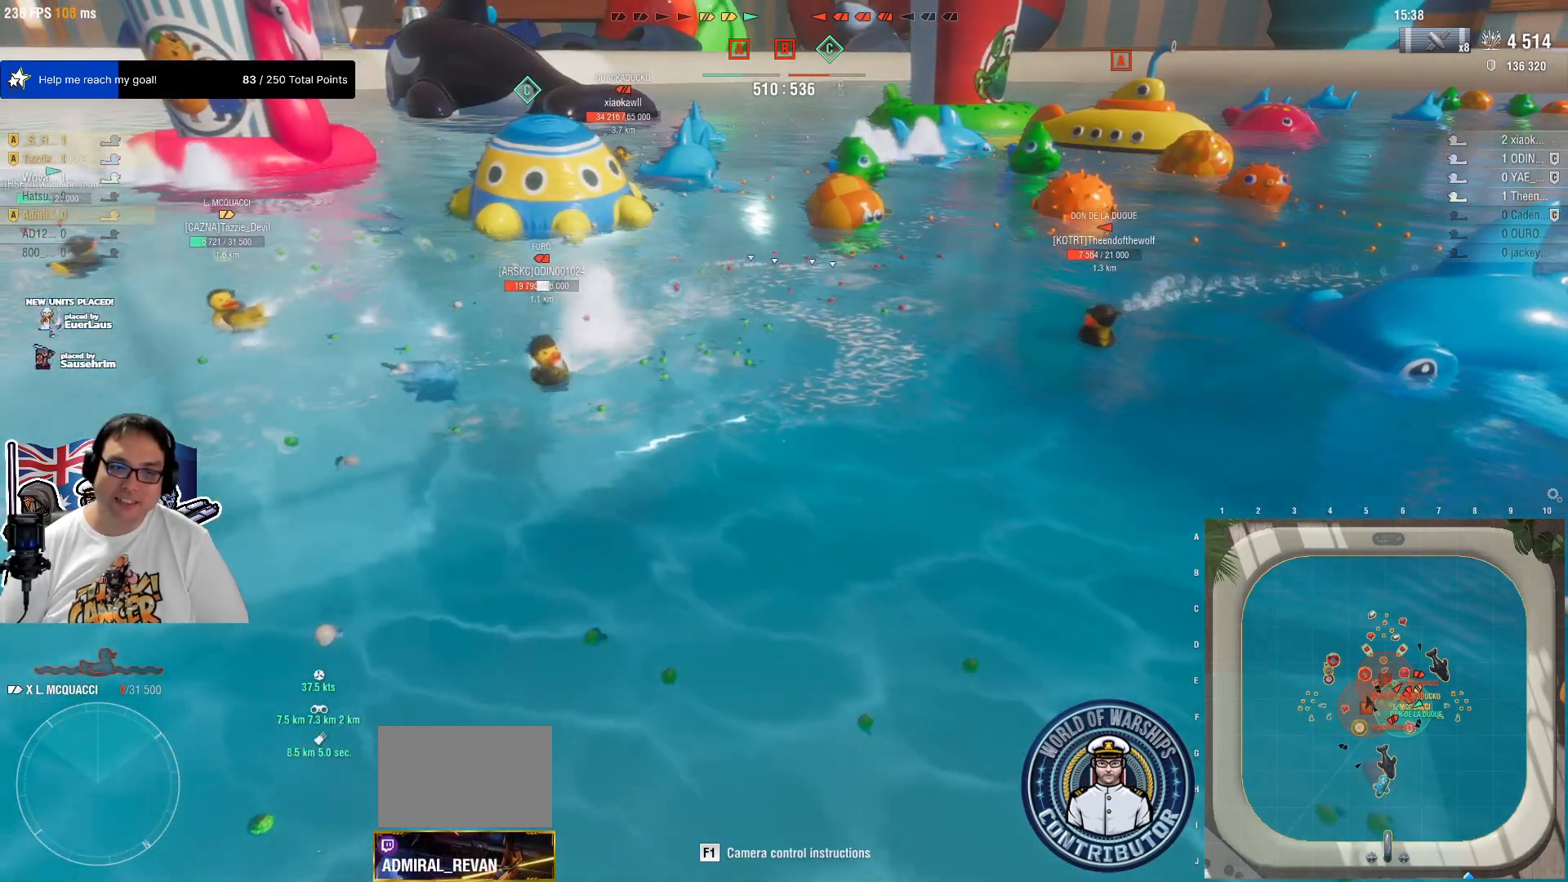
{"keys": [], "mouse": [], "mouse_move": "still", "events": []}
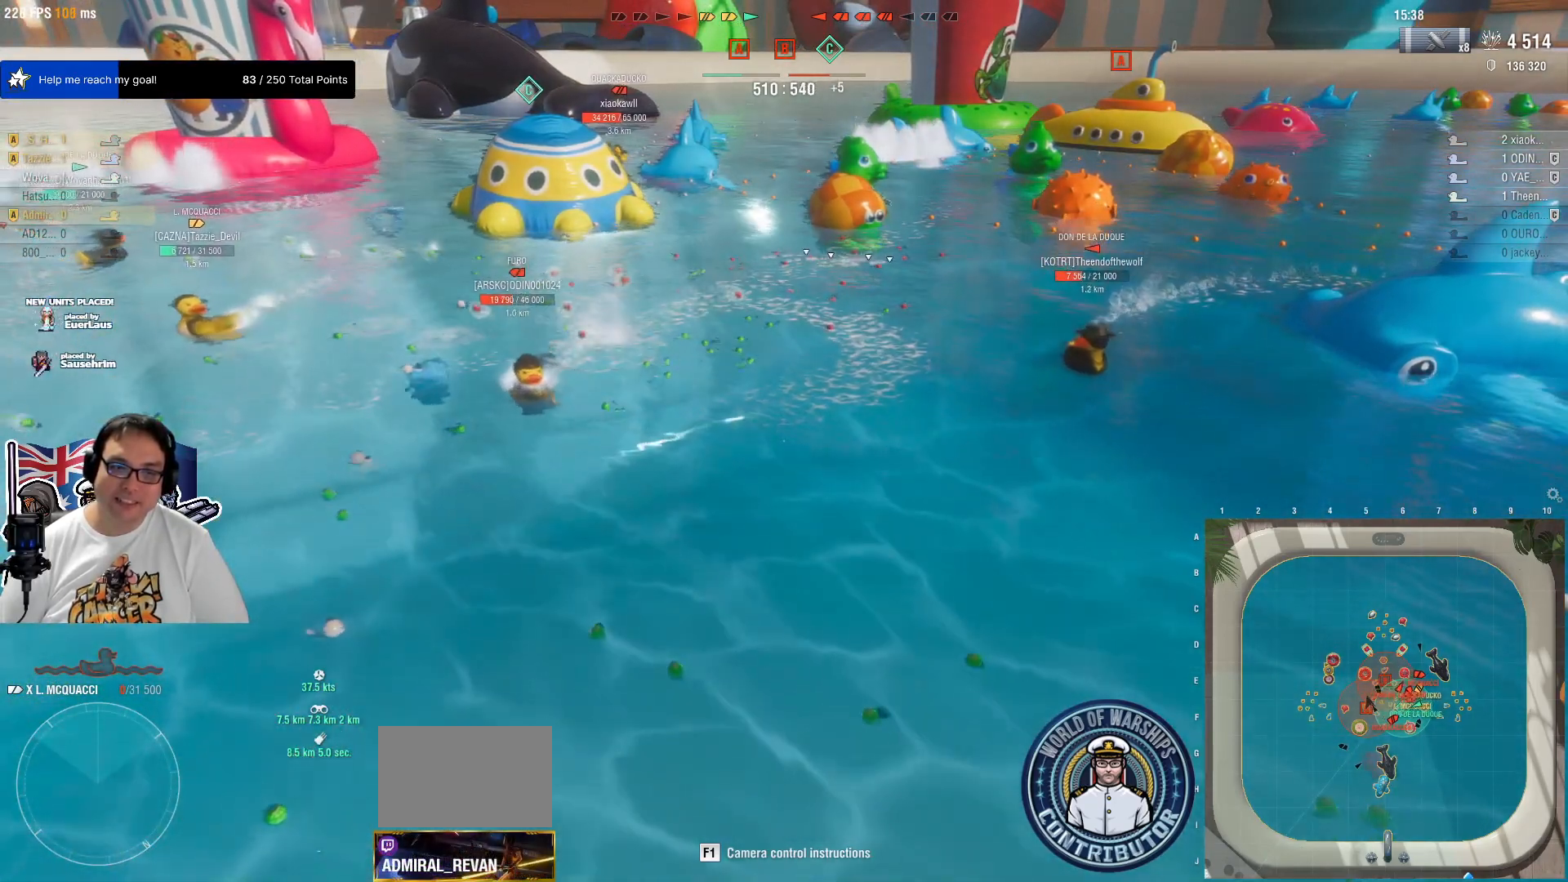
{"keys": [], "mouse": [], "mouse_move": "still", "events": []}
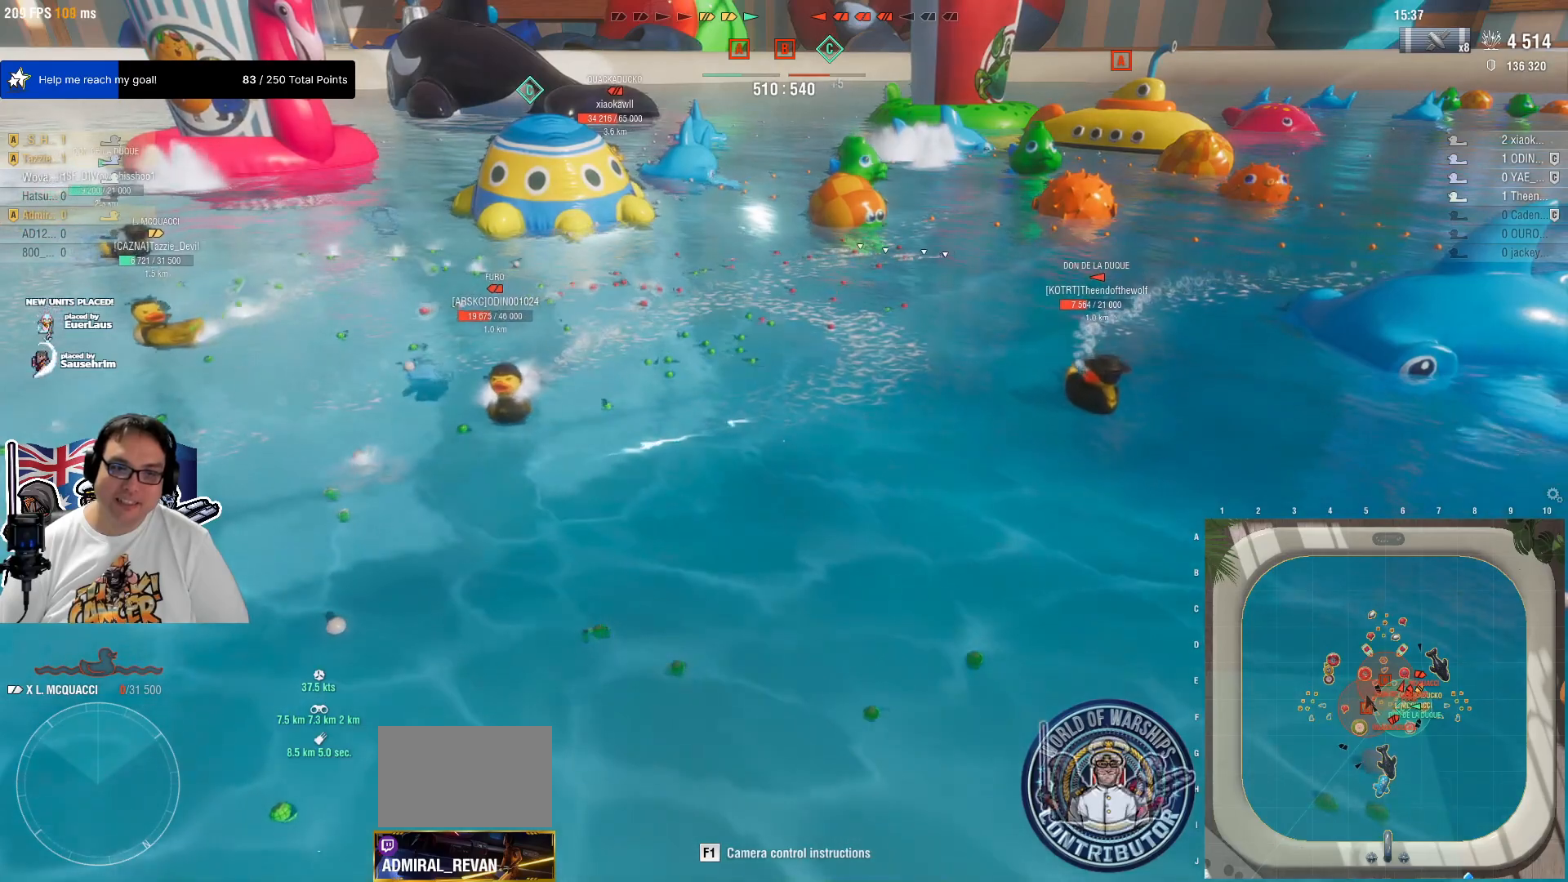
{"keys": ["s"], "mouse": [], "mouse_move": "still", "events": [[484, "s", "down"]]}
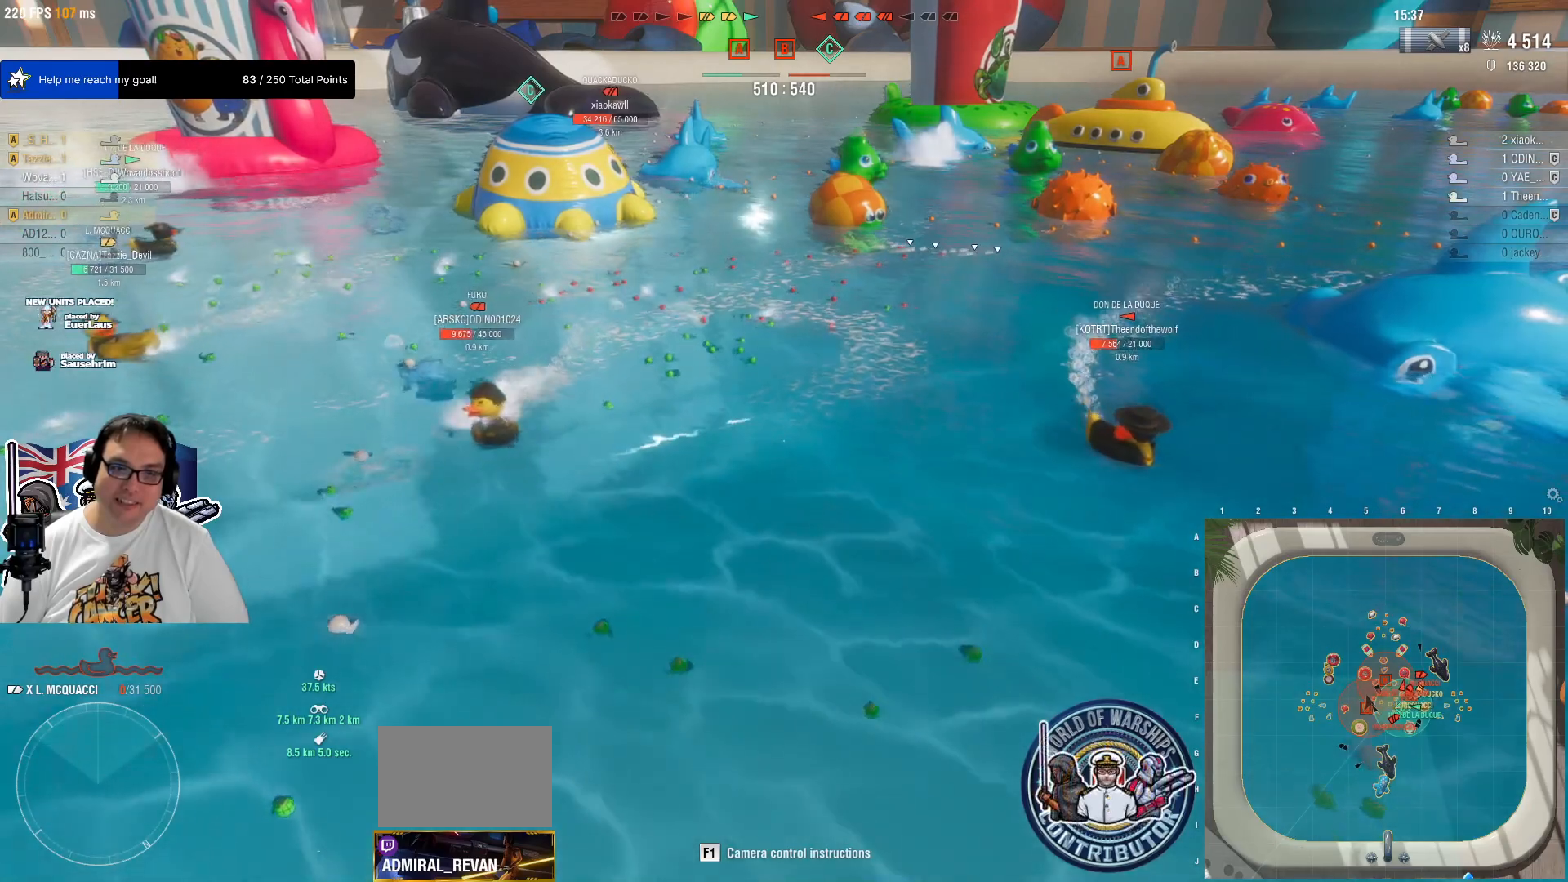
{"keys": [], "mouse": [], "mouse_move": "still", "events": [[167, "a", "down"], [350, "a", "up"], [400, "s", "up"]]}
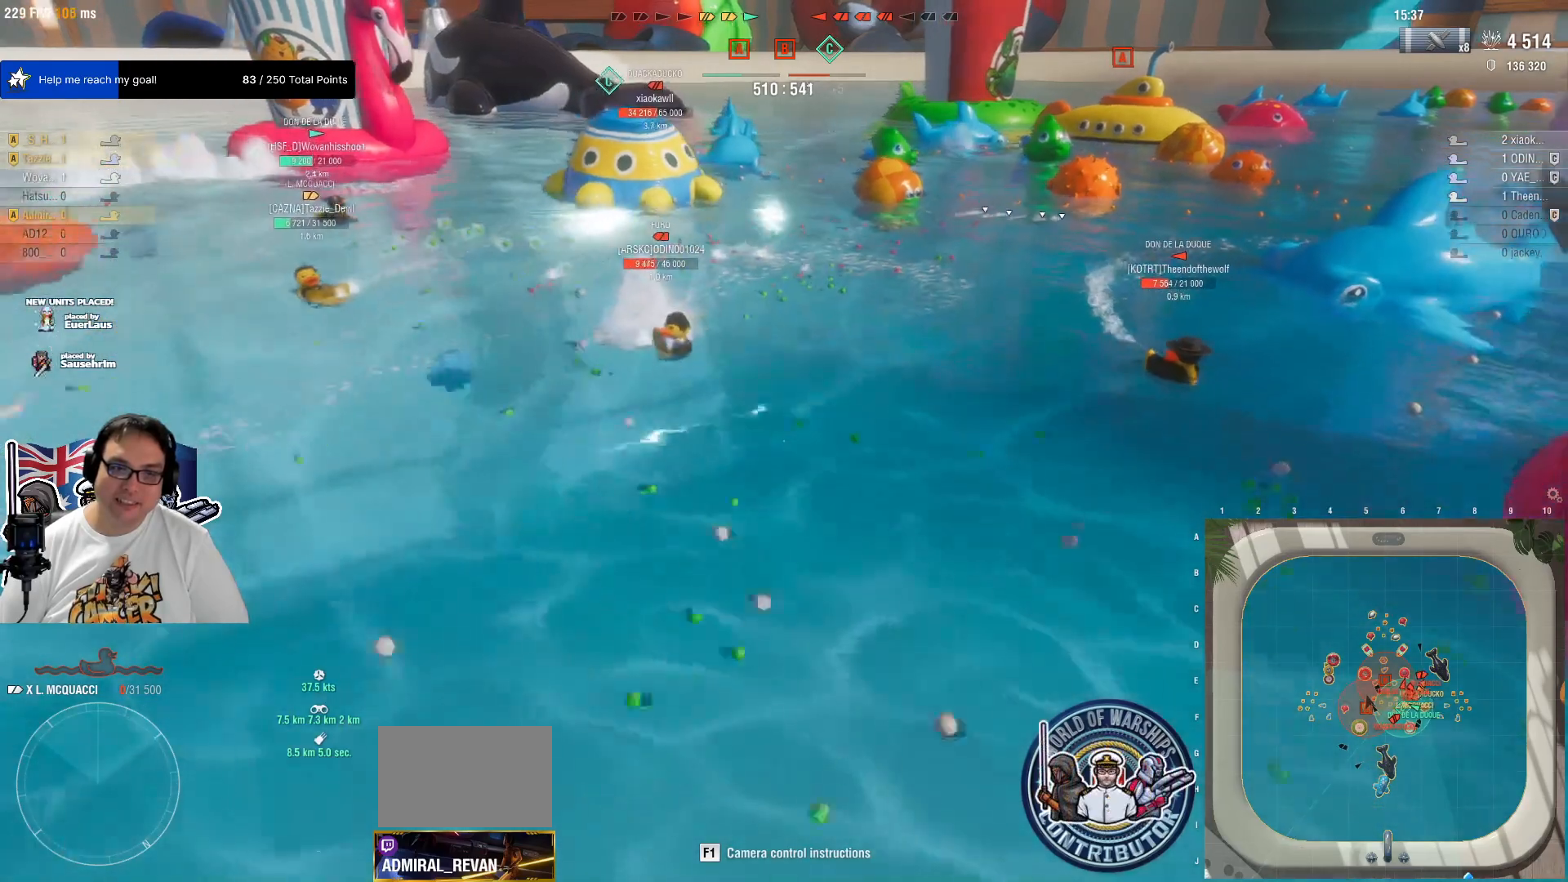
{"keys": [], "mouse": [], "mouse_move": "still", "events": []}
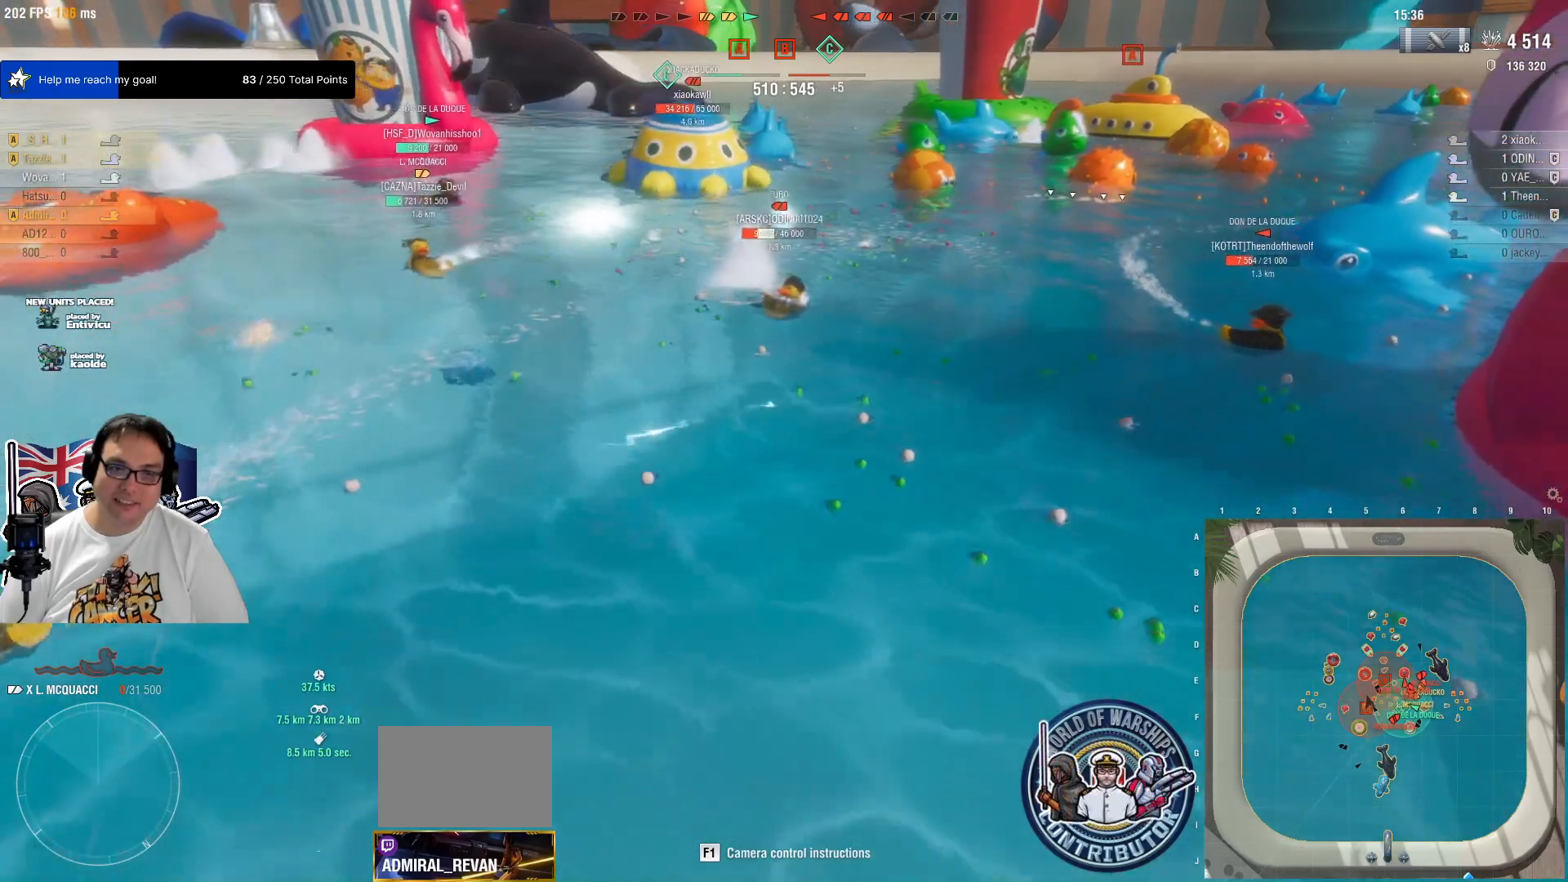
{"keys": [], "mouse": [], "mouse_move": "still", "events": []}
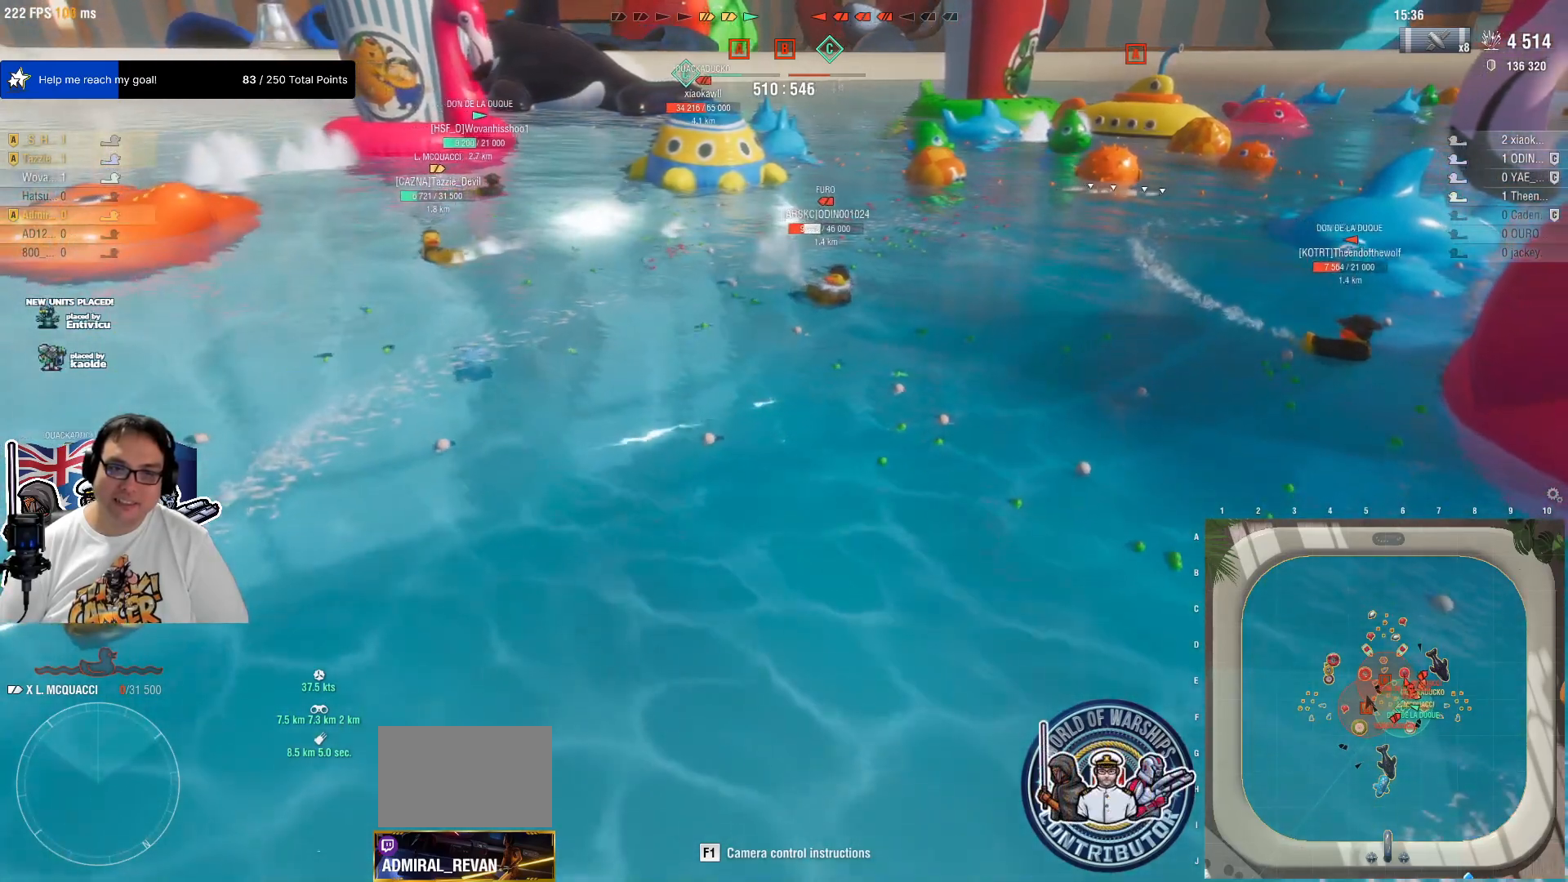
{"keys": [], "mouse": [], "mouse_move": "still", "events": []}
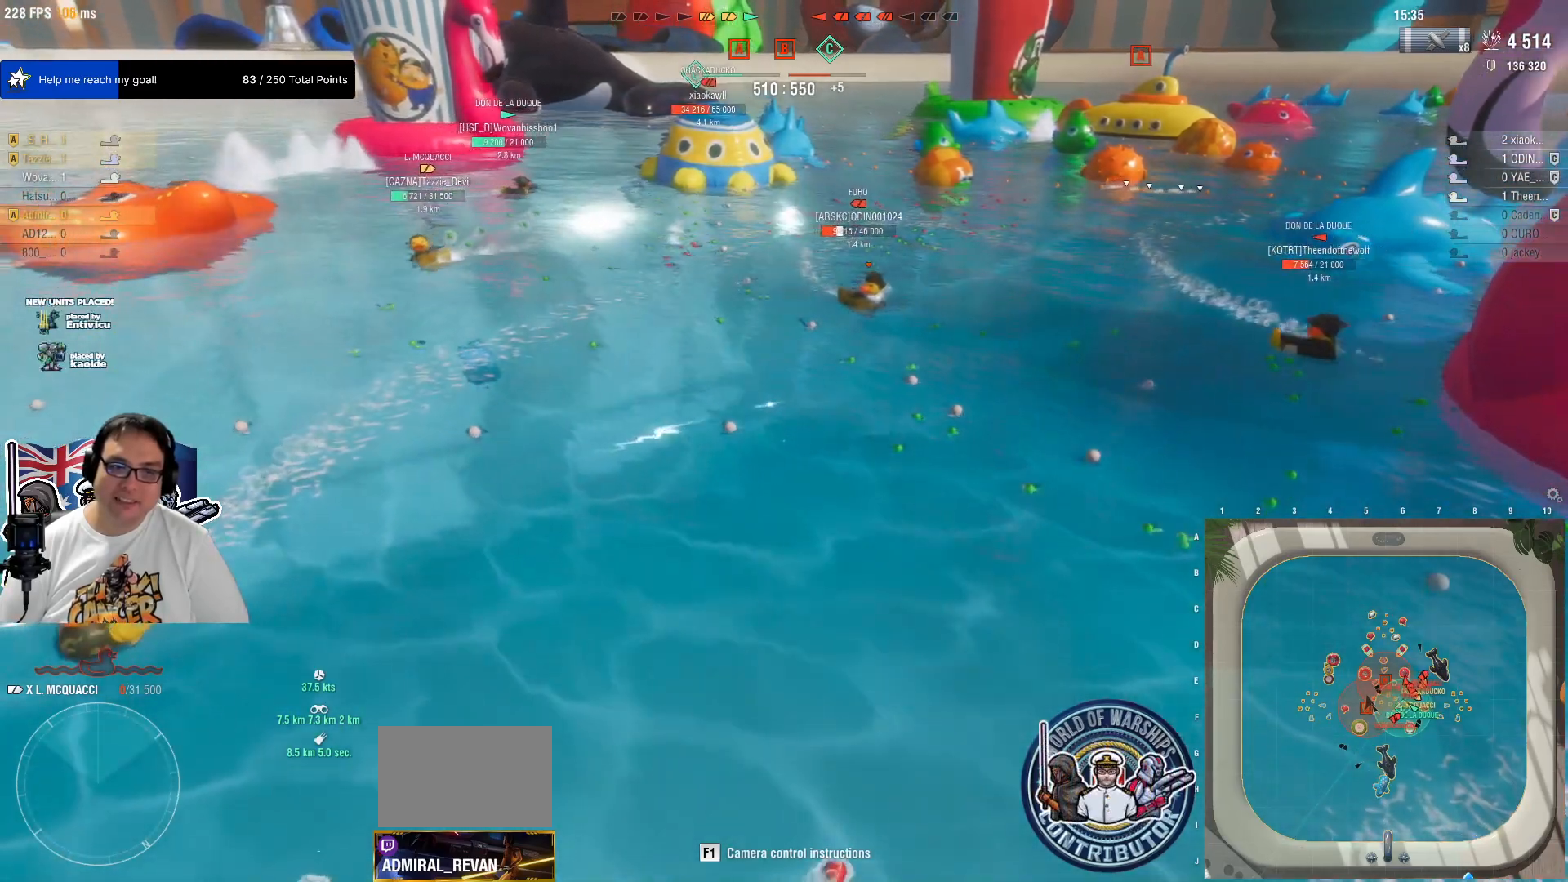
{"keys": [], "mouse": [], "mouse_move": "still", "events": []}